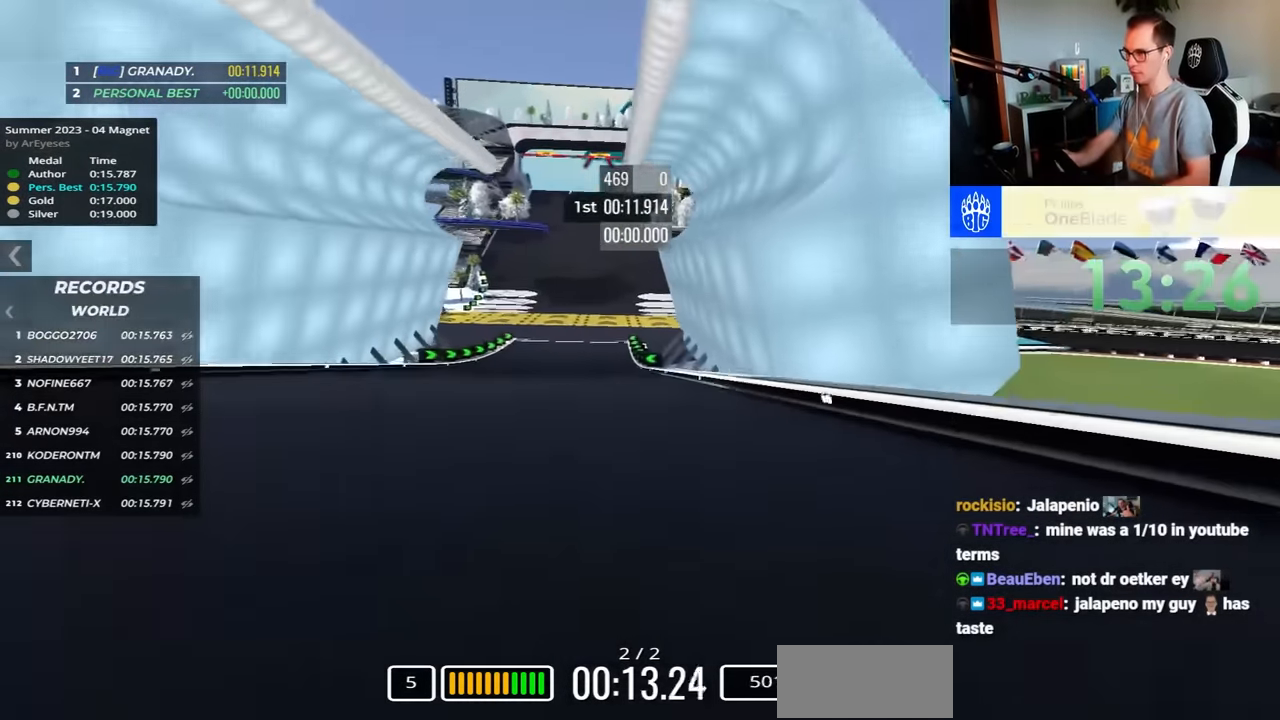
Gameplay with keyboard; each line is a JSON object with the keys held at the frame after it. "events" lists presses ("down") and releases ("up") of "down", "left", "right" and "up" between this image and that frame as [ms after this image, input, new state], when the widget could be followed in between. No other keys are recorded. Mouse input is not recorded.
{"keys": ["up"], "events": [[83, "left", "up"]]}
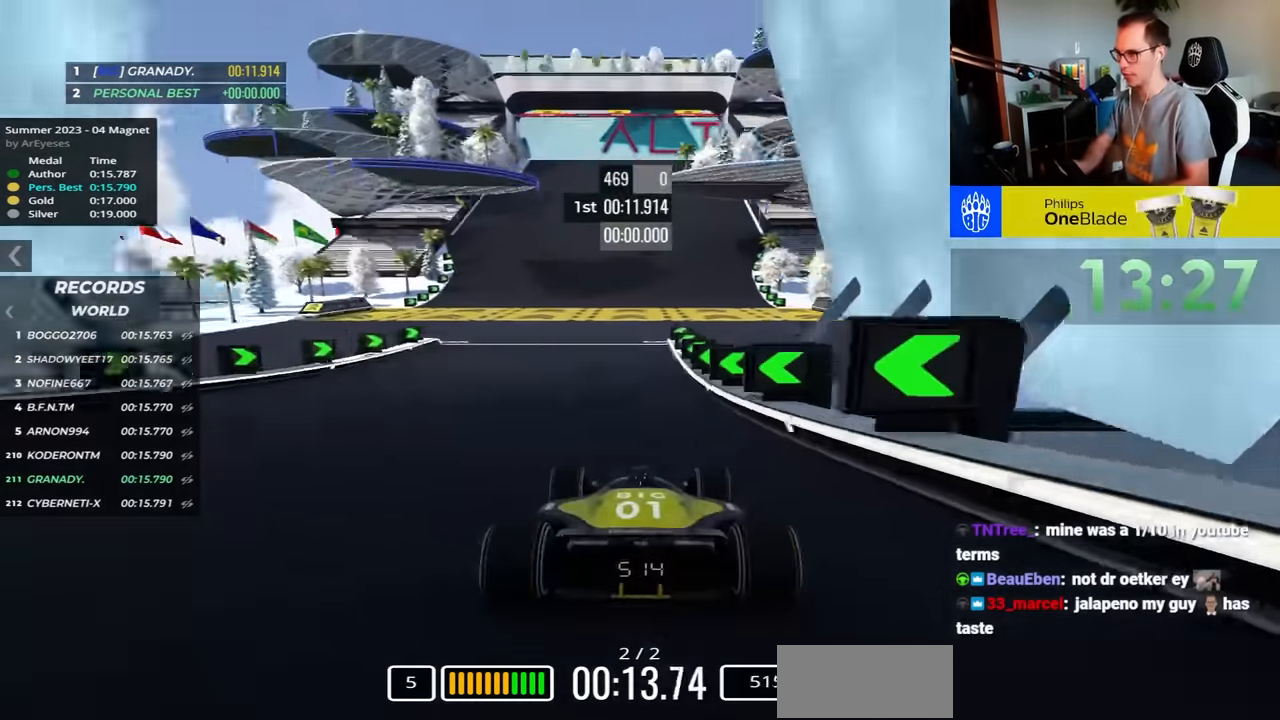
{"keys": ["up"], "events": []}
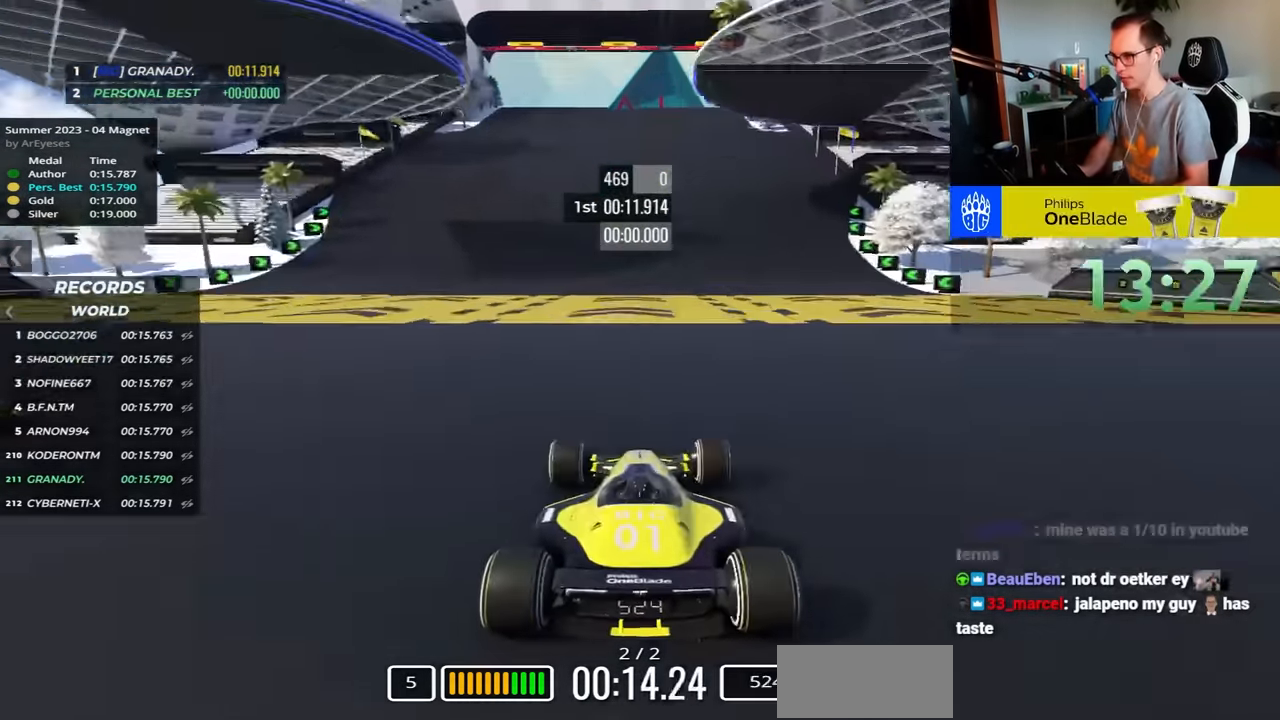
{"keys": [], "events": [[400, "up", "up"]]}
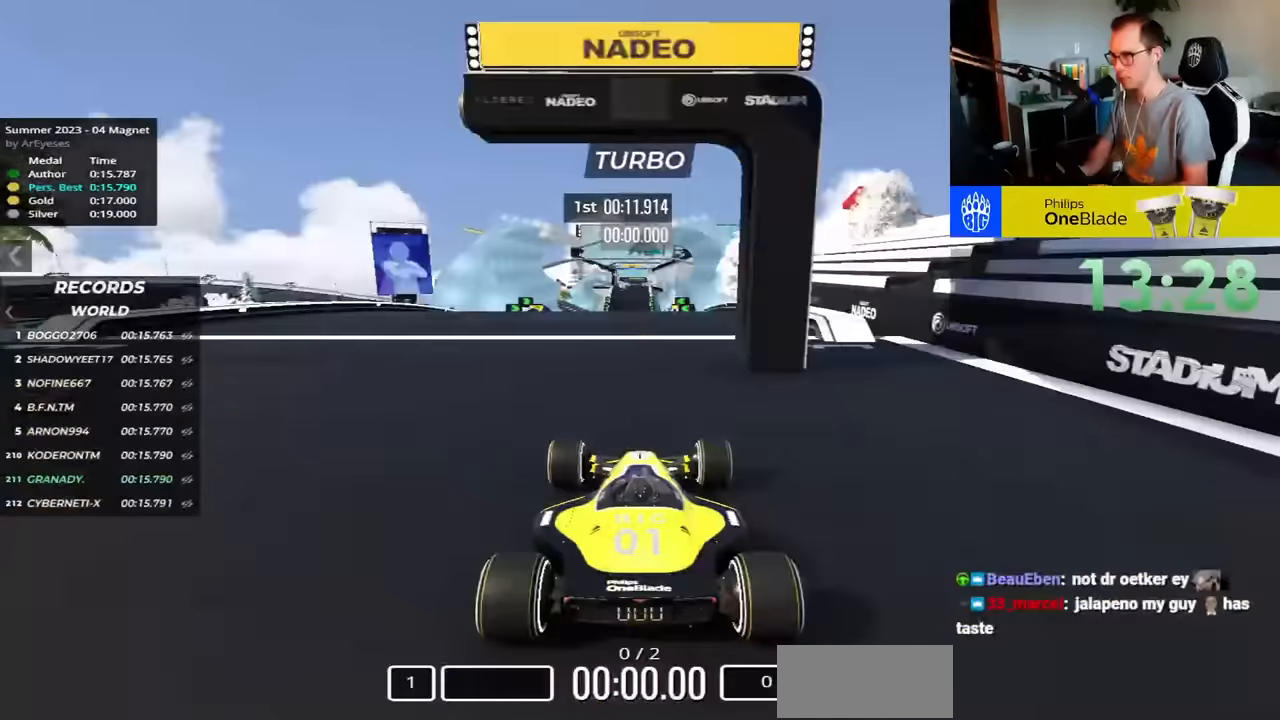
{"keys": [], "events": []}
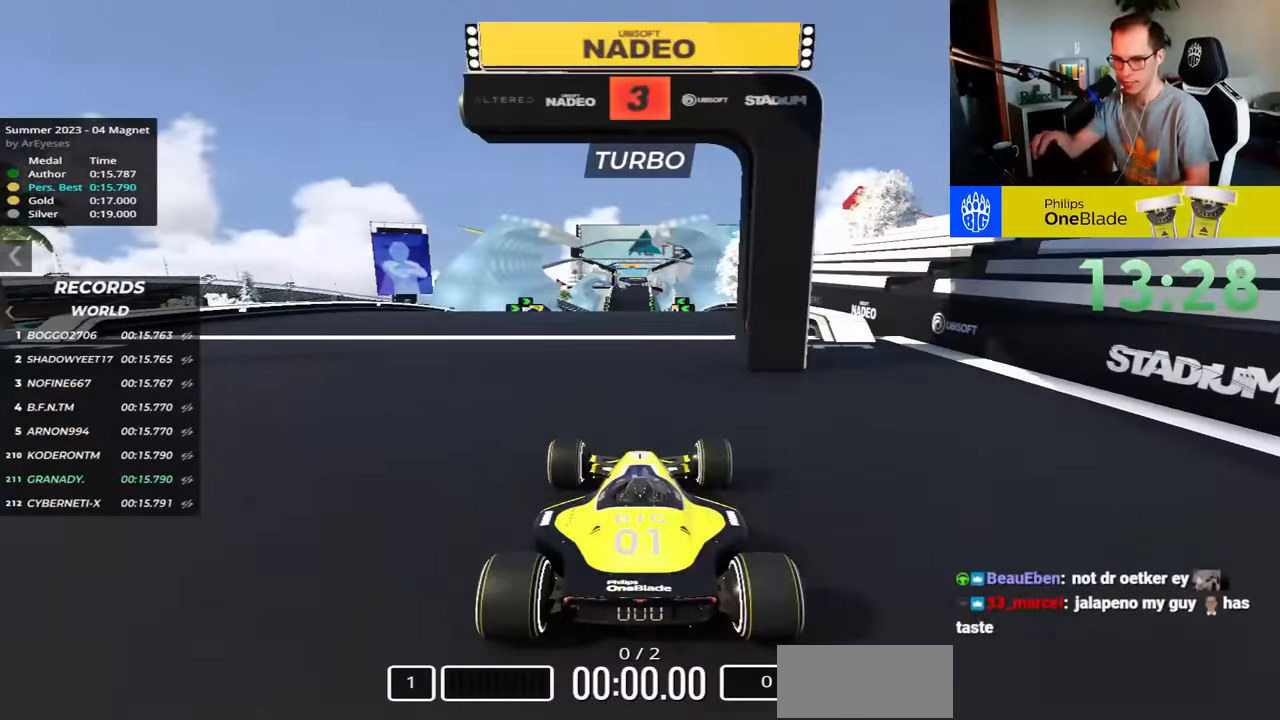
{"keys": [], "events": []}
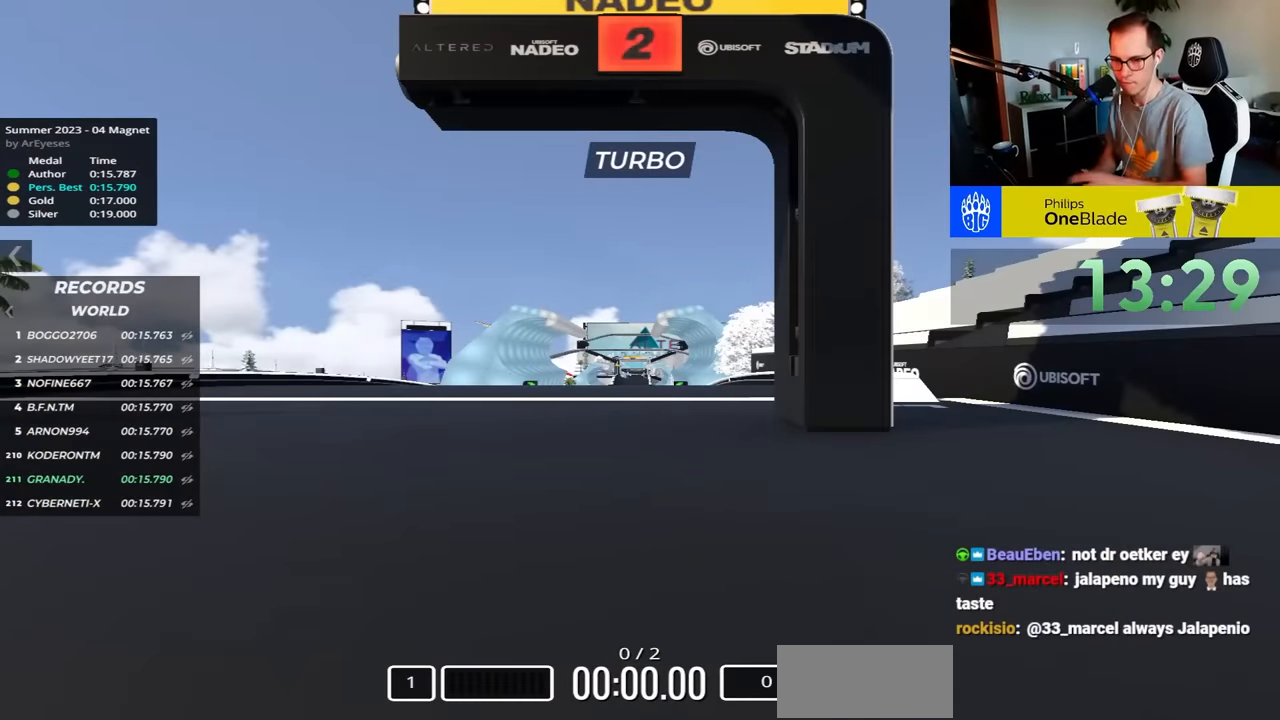
{"keys": [], "events": []}
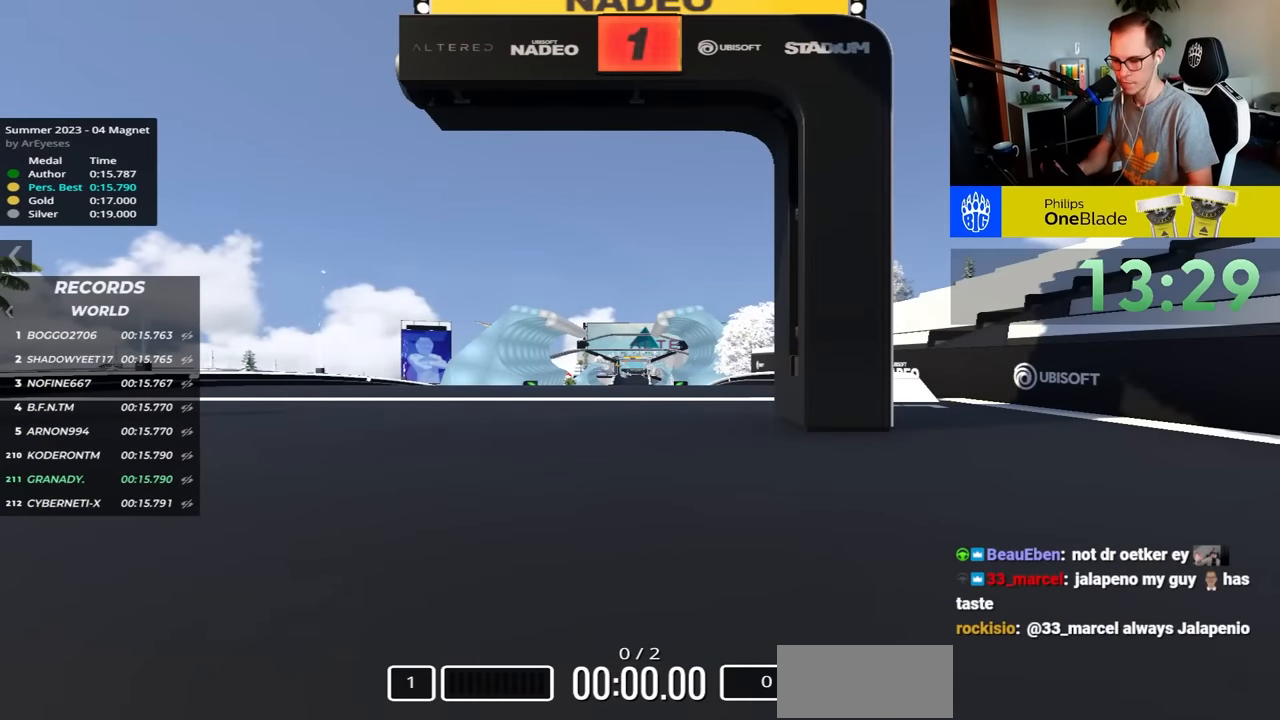
{"keys": ["up"], "events": [[466, "up", "down"]]}
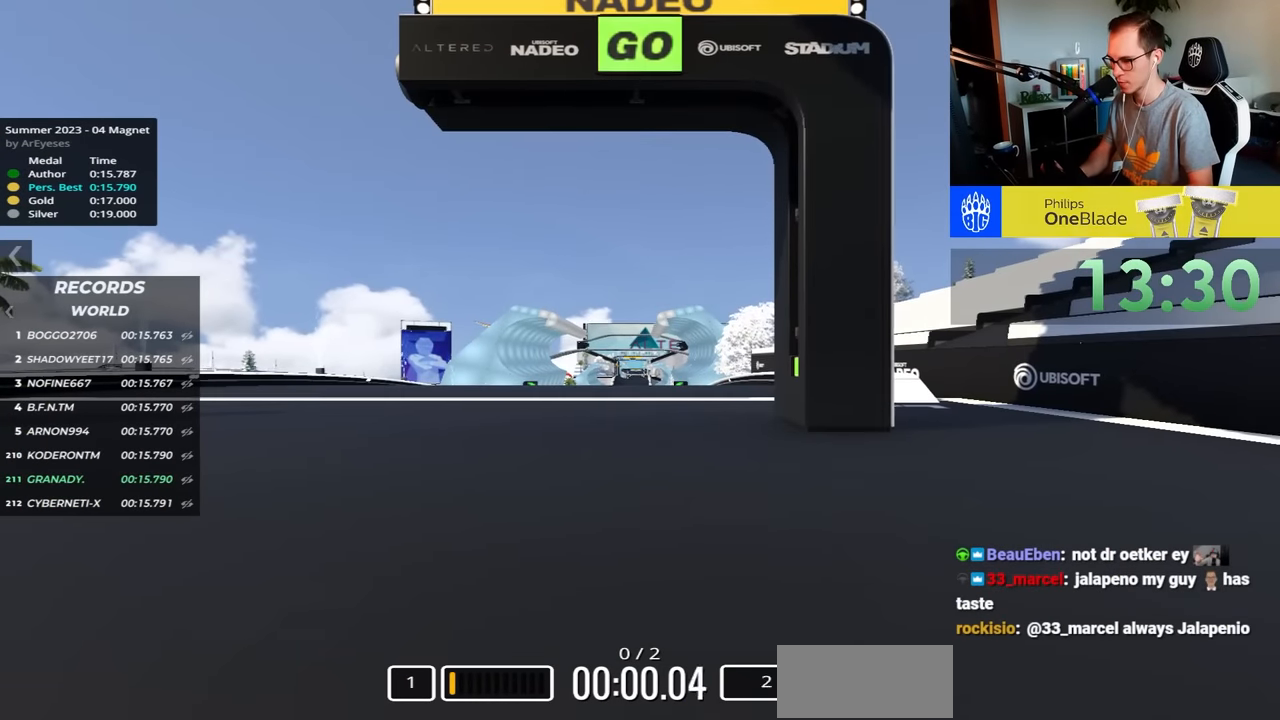
{"keys": ["up"], "events": []}
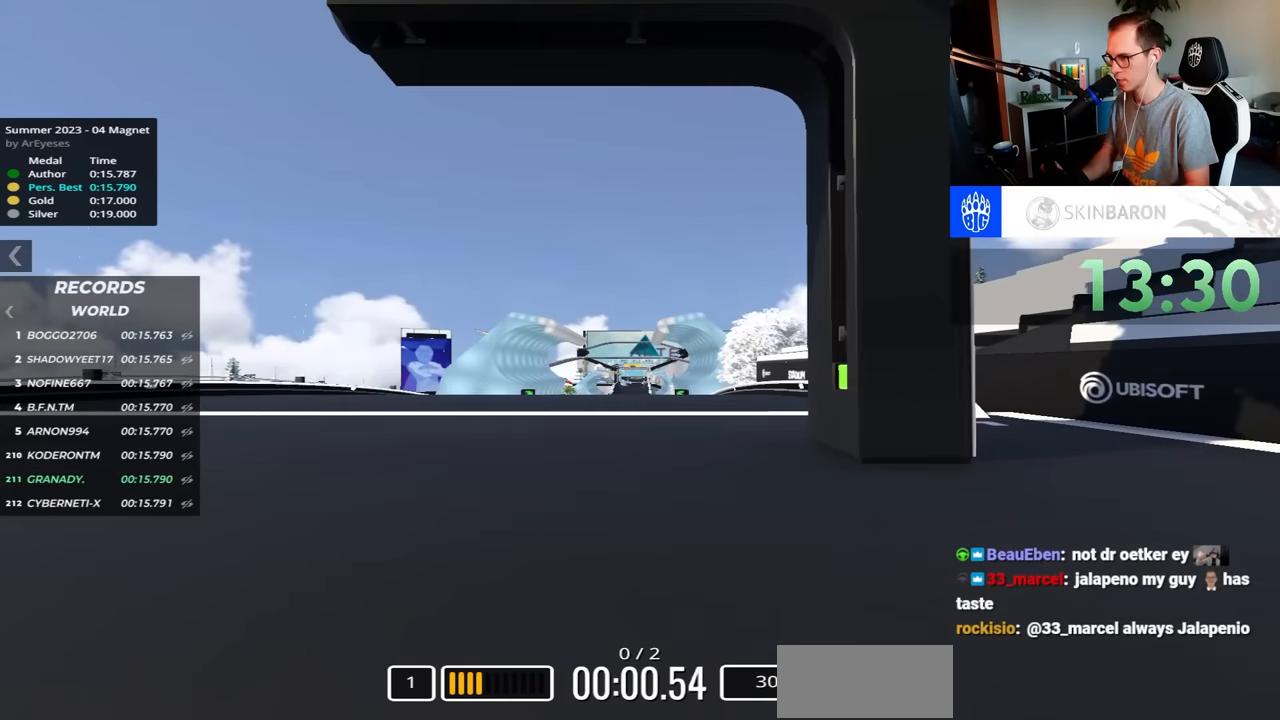
{"keys": ["up"], "events": []}
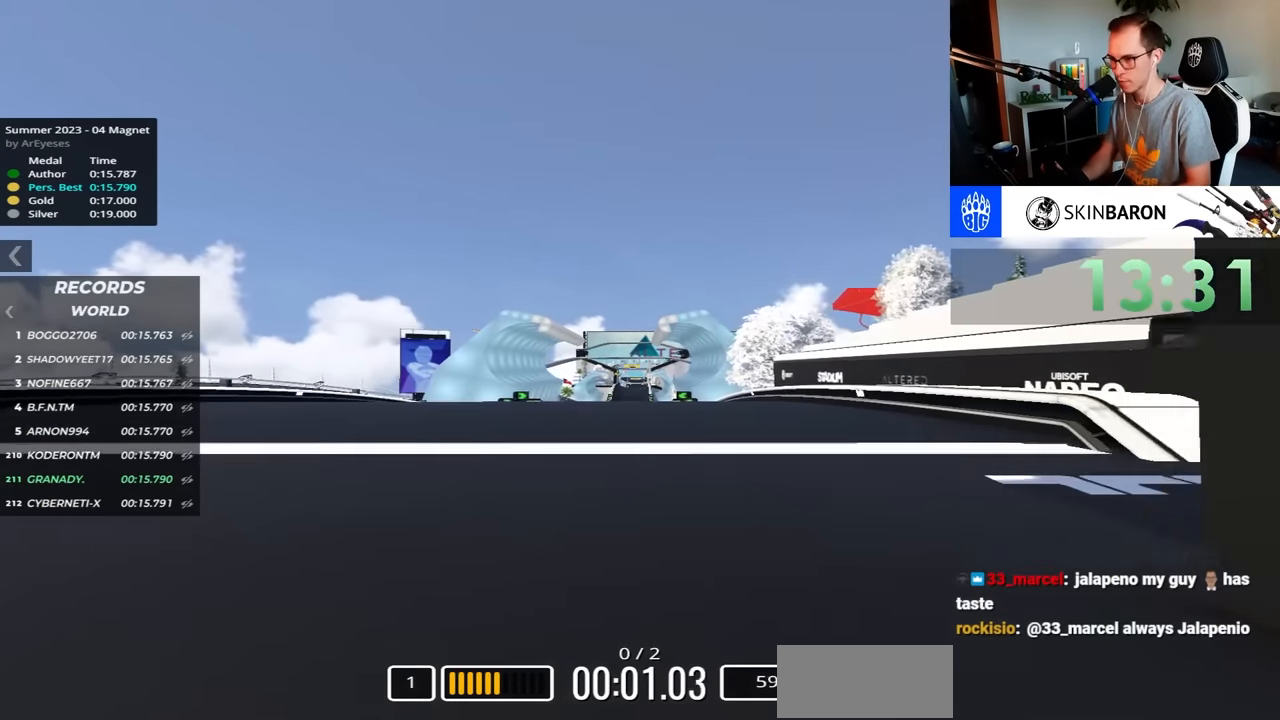
{"keys": ["up"], "events": []}
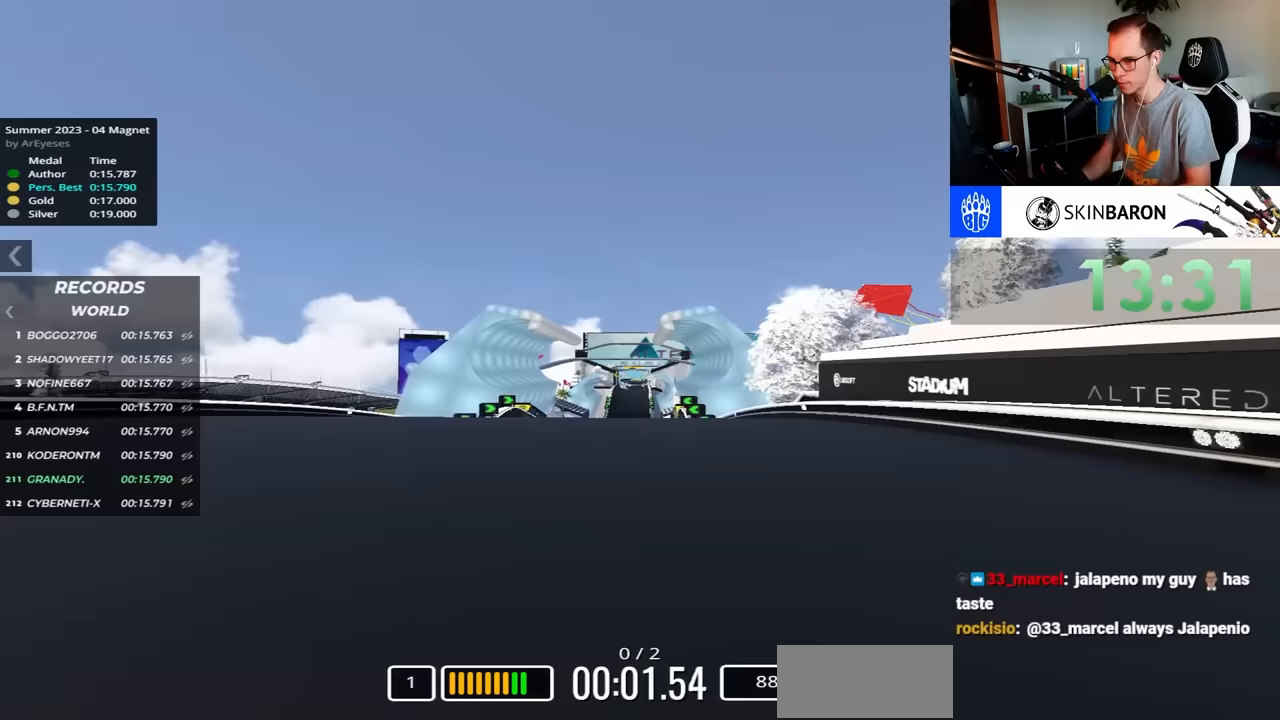
{"keys": ["up"], "events": []}
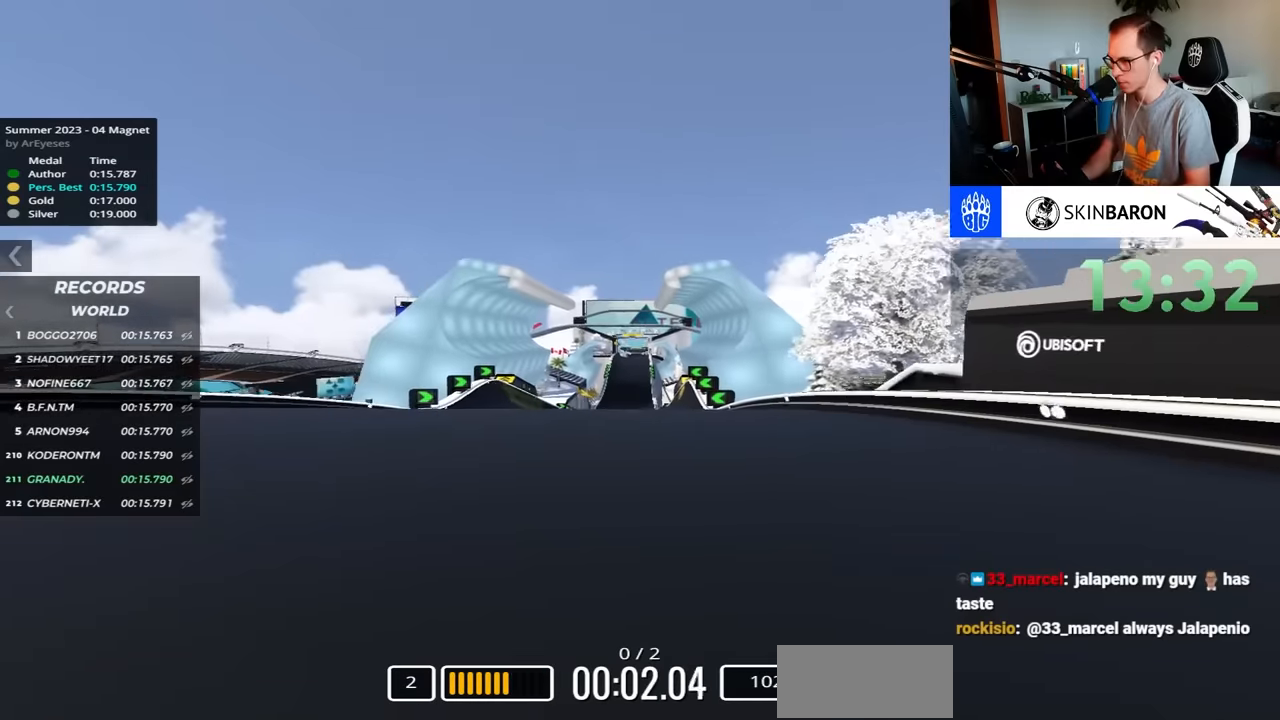
{"keys": ["up"], "events": []}
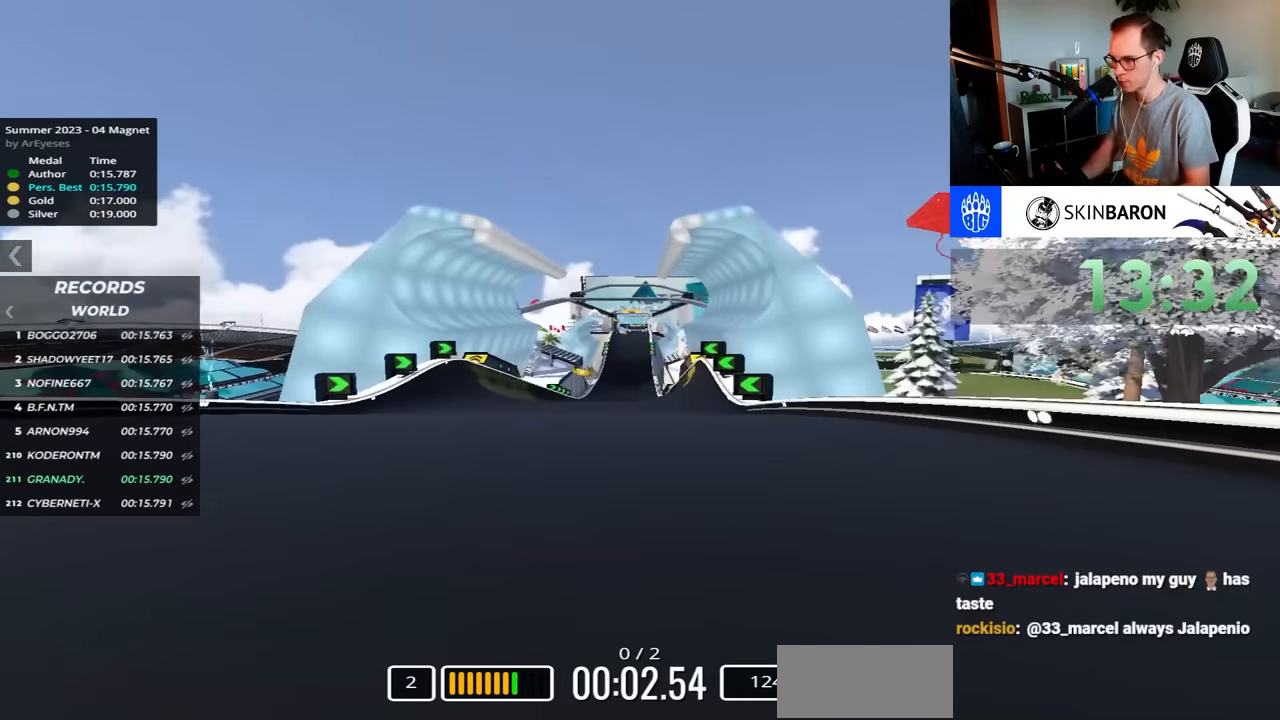
{"keys": ["up"], "events": []}
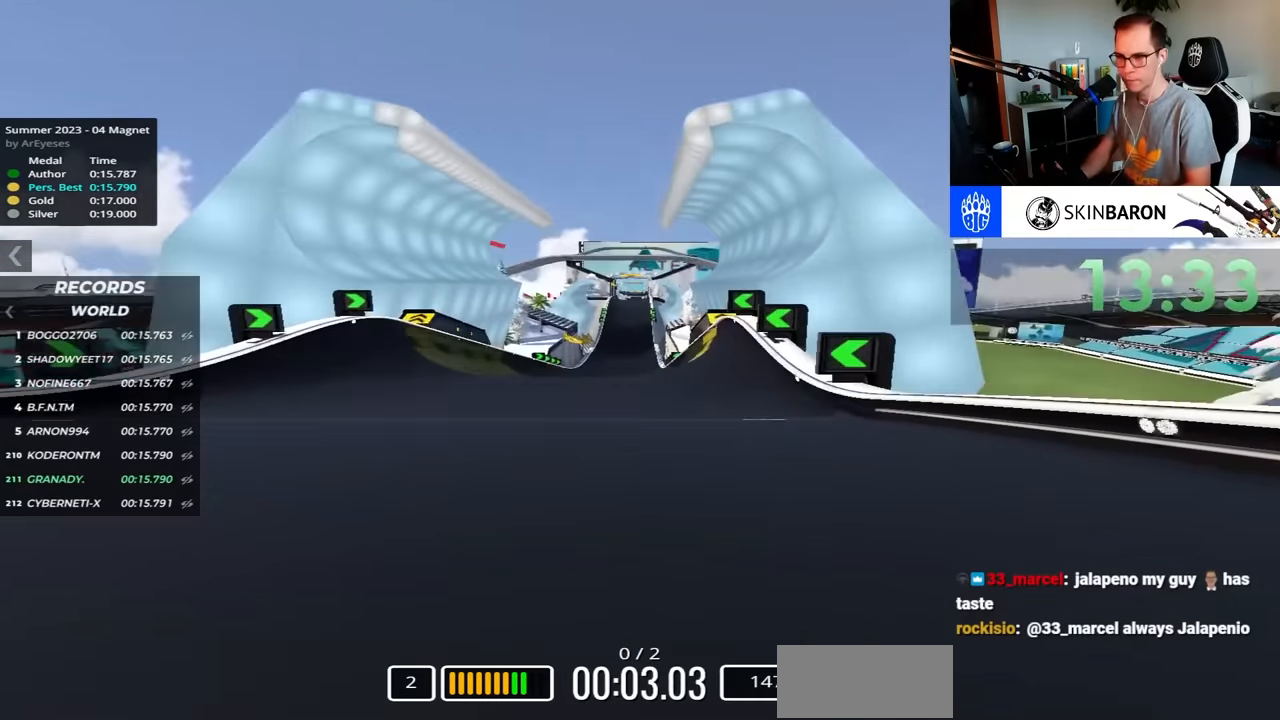
{"keys": ["up"], "events": []}
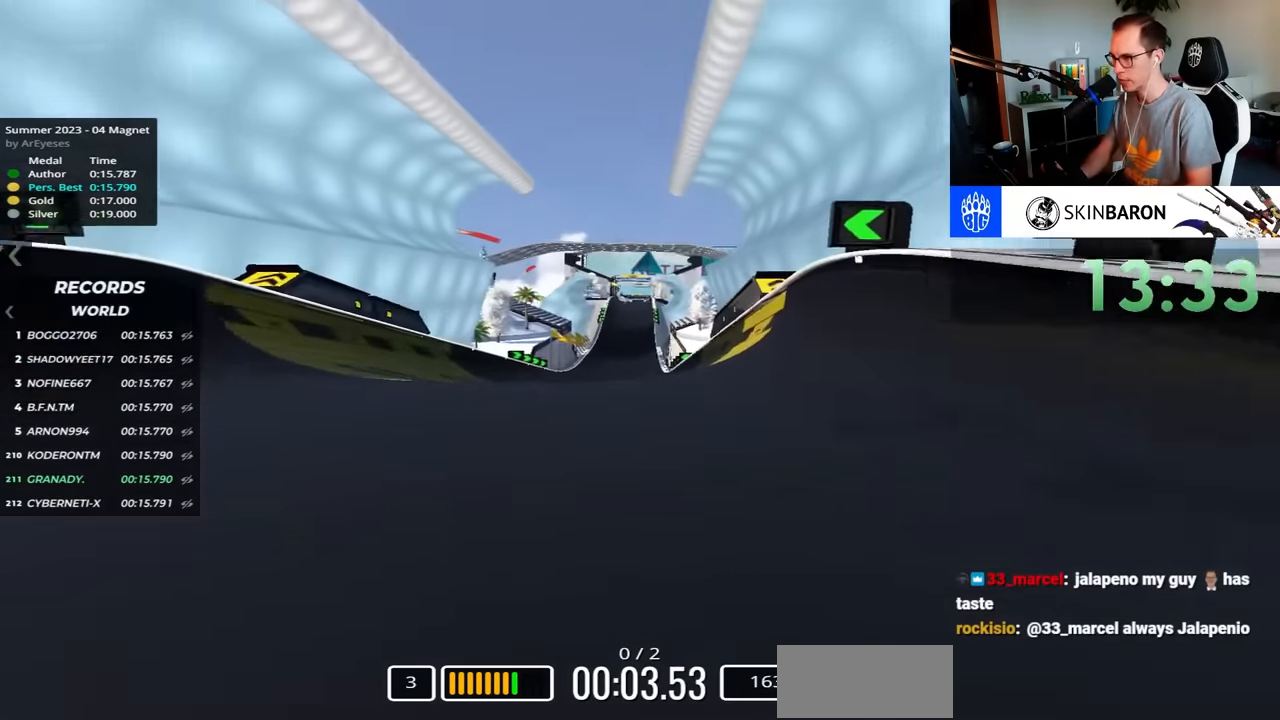
{"keys": ["up"], "events": []}
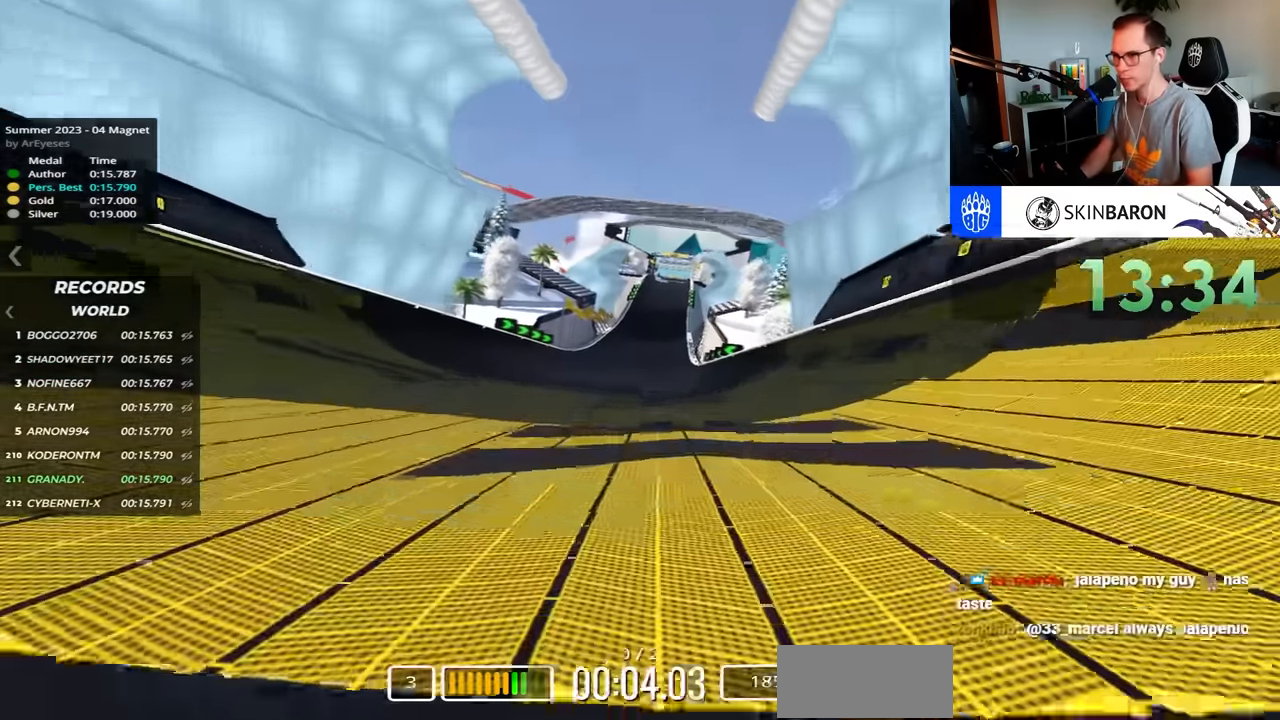
{"keys": ["up"], "events": []}
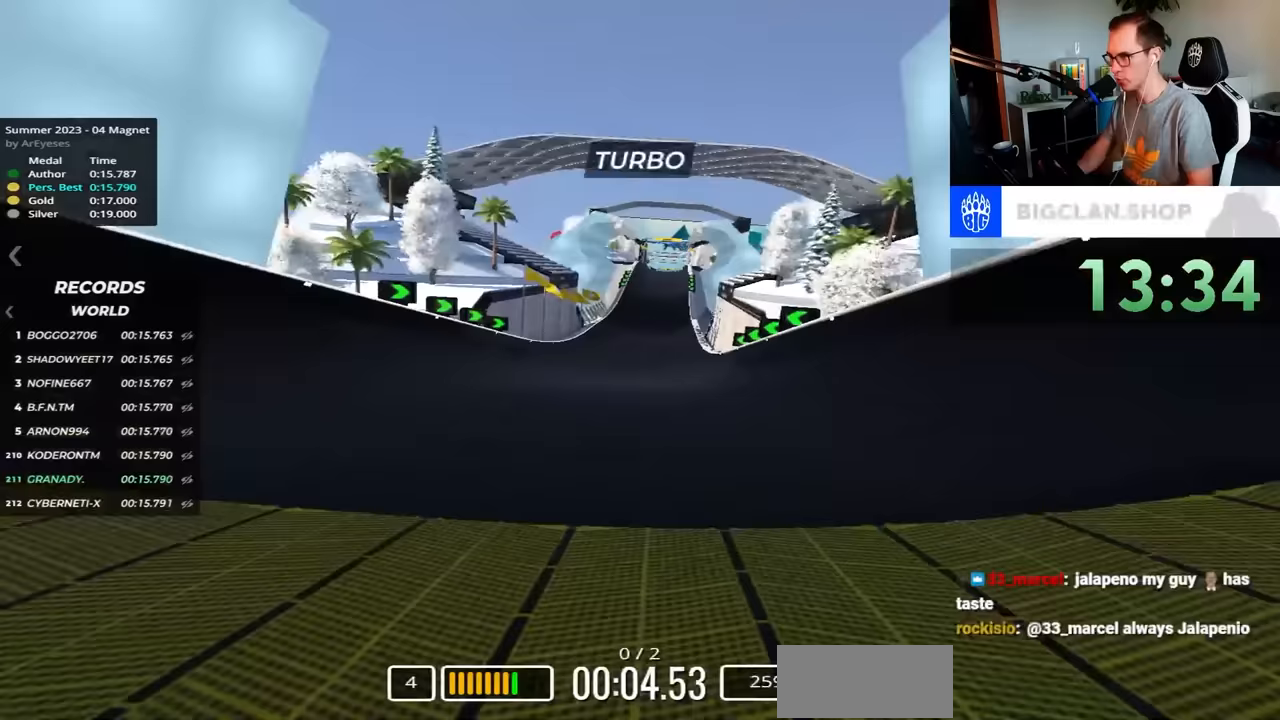
{"keys": ["up"], "events": []}
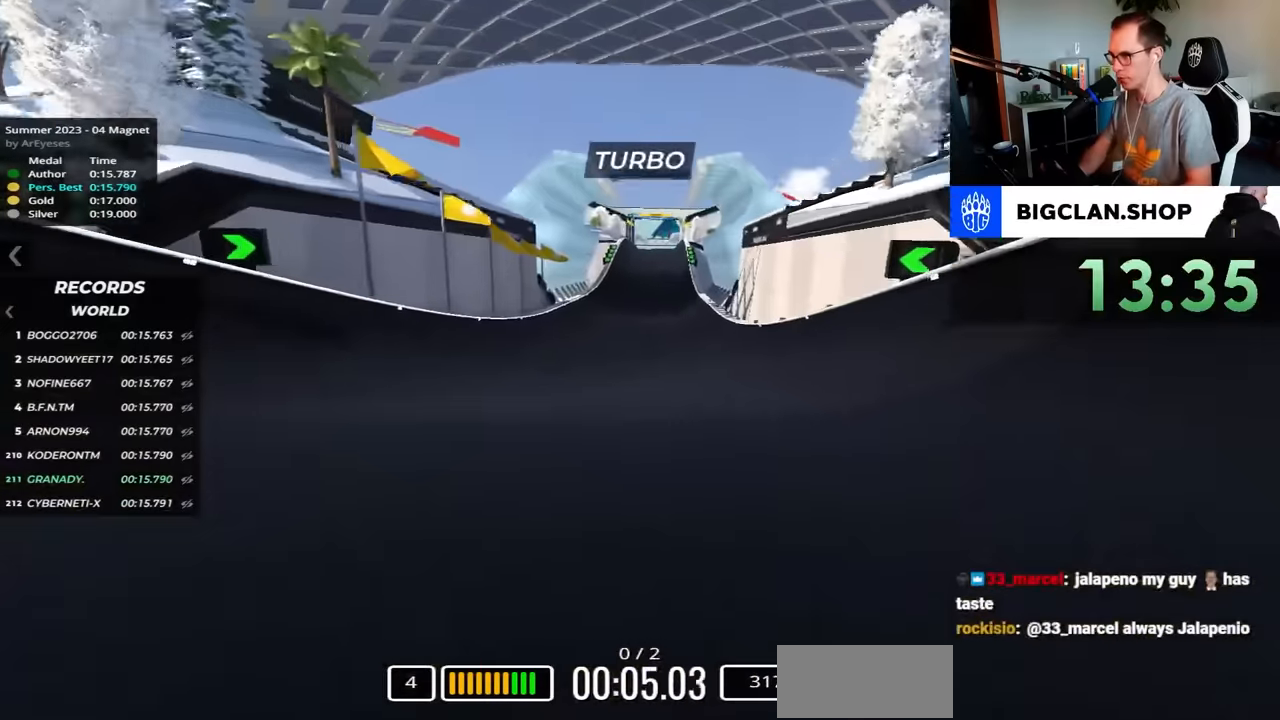
{"keys": ["up"], "events": []}
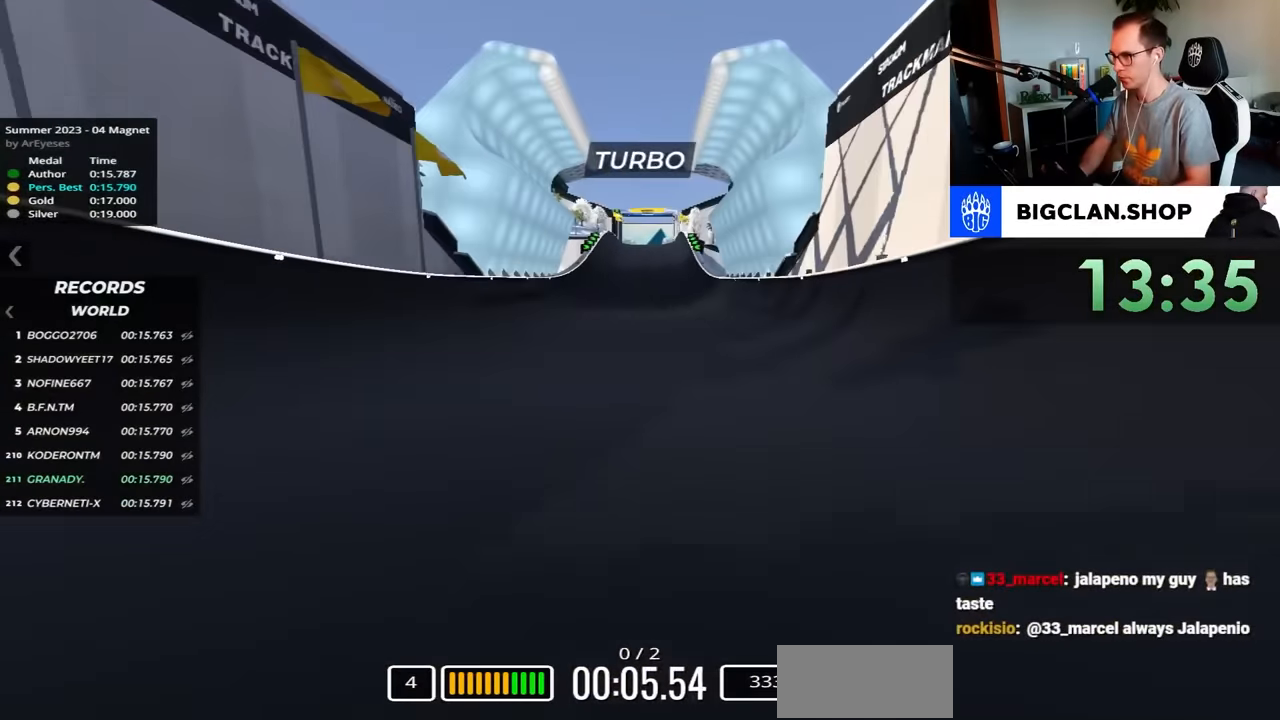
{"keys": ["up"], "events": []}
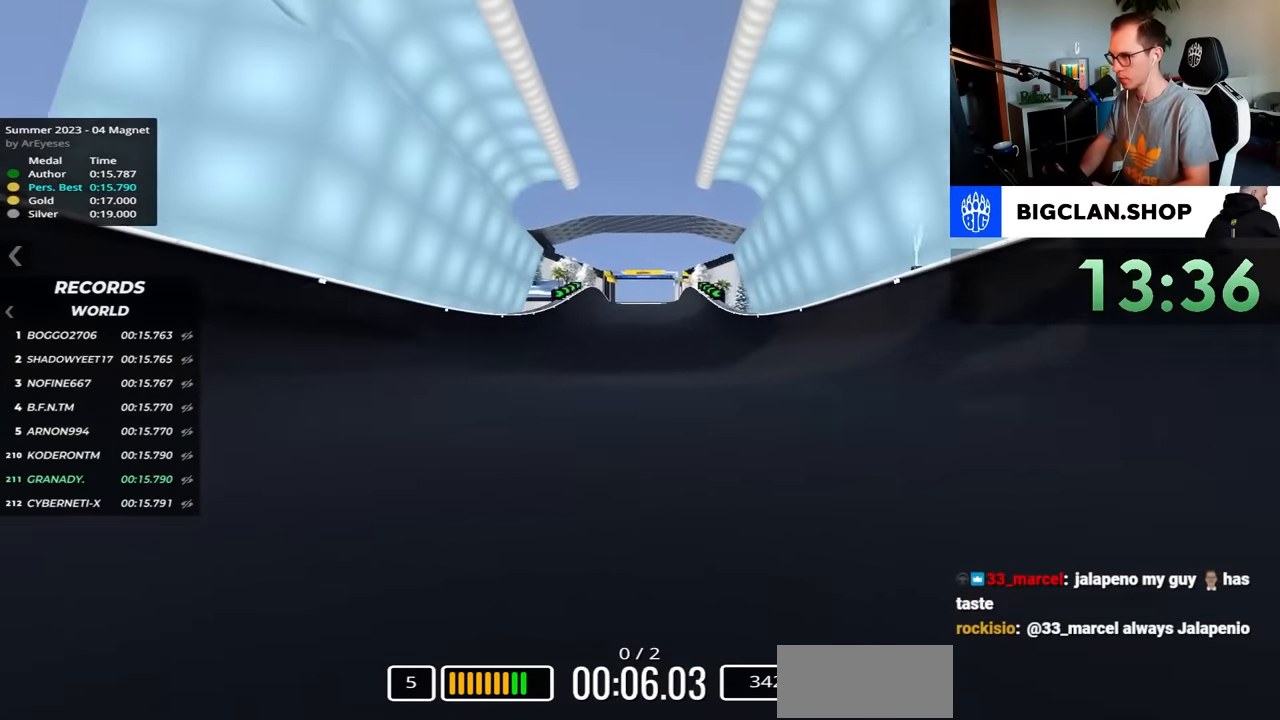
{"keys": ["up"], "events": []}
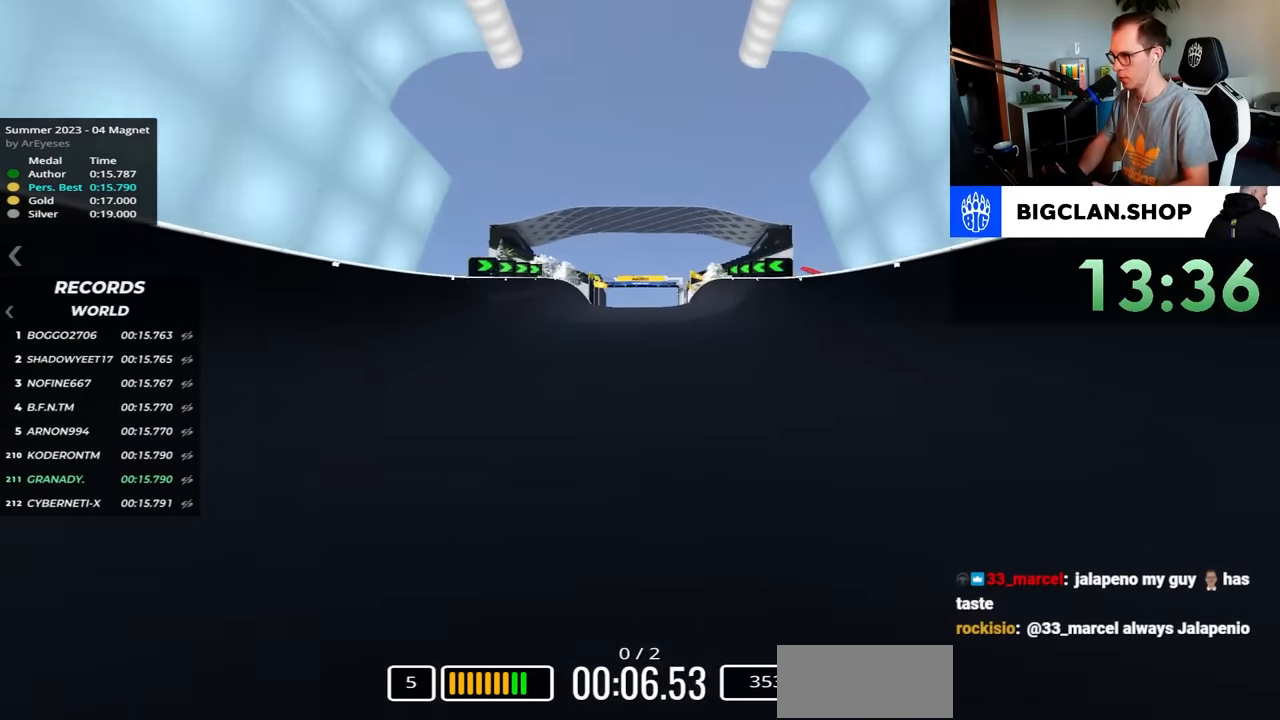
{"keys": ["up"], "events": []}
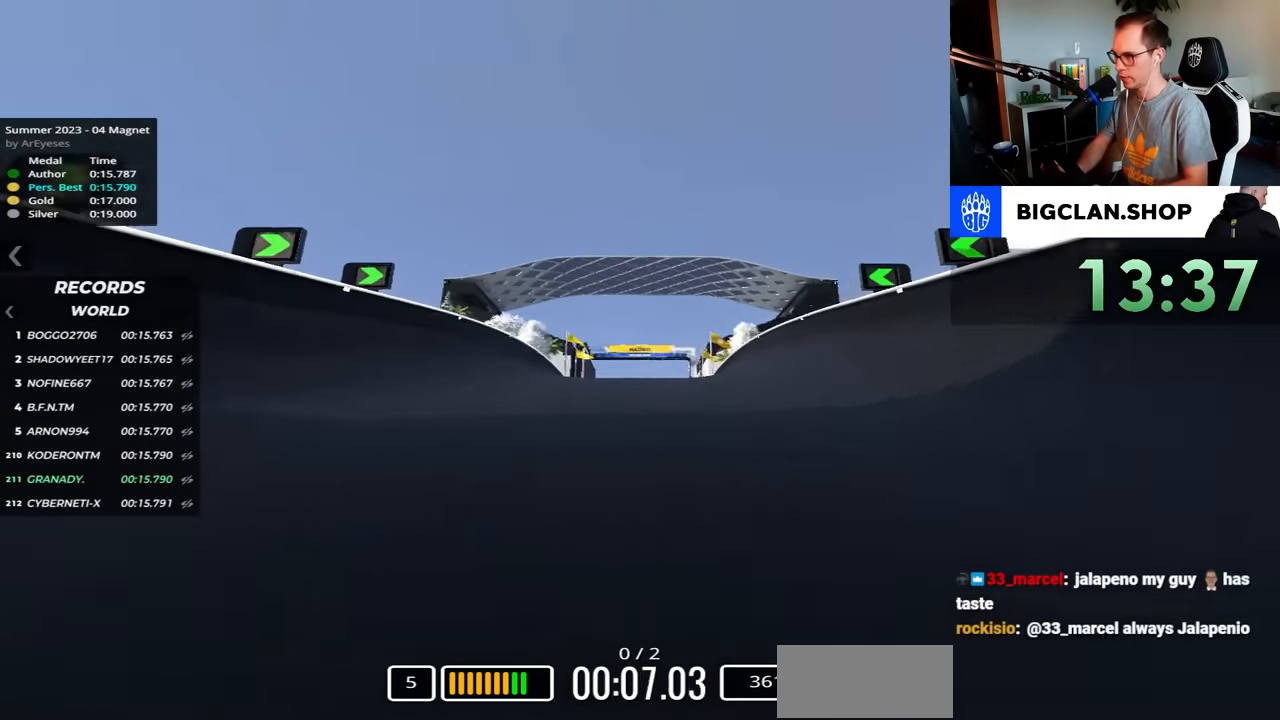
{"keys": ["up"], "events": []}
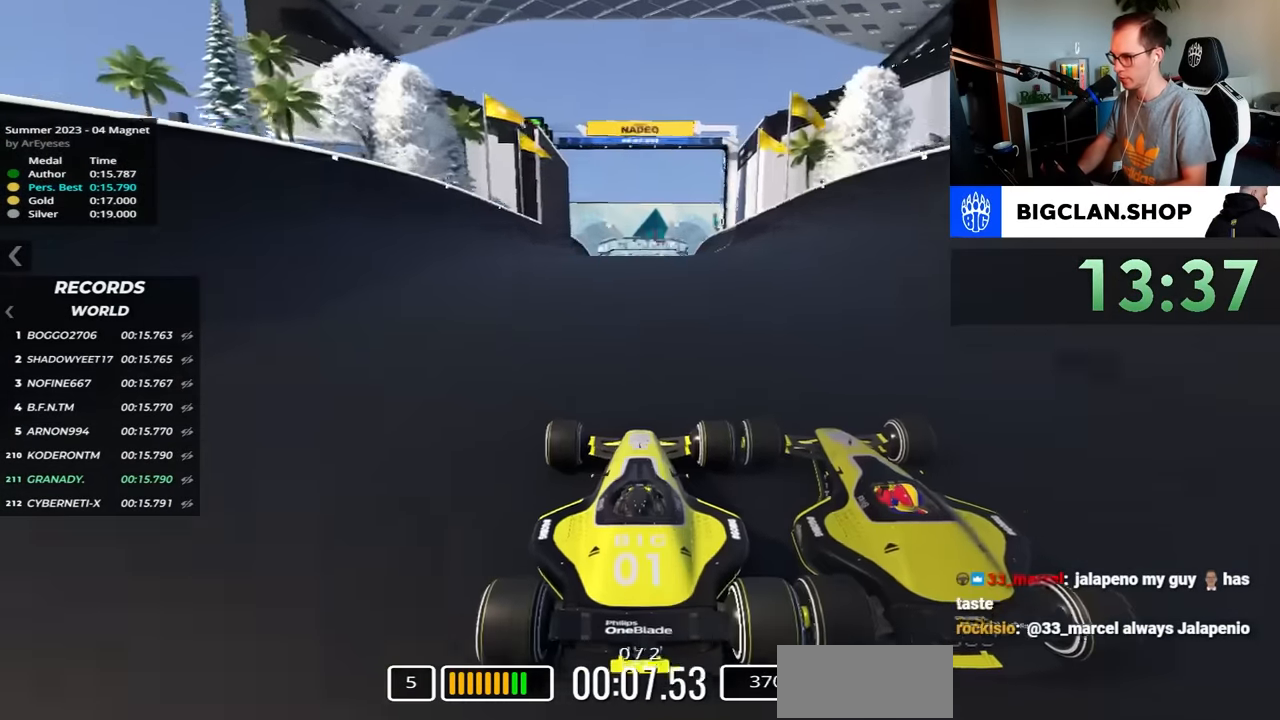
{"keys": ["up"], "events": []}
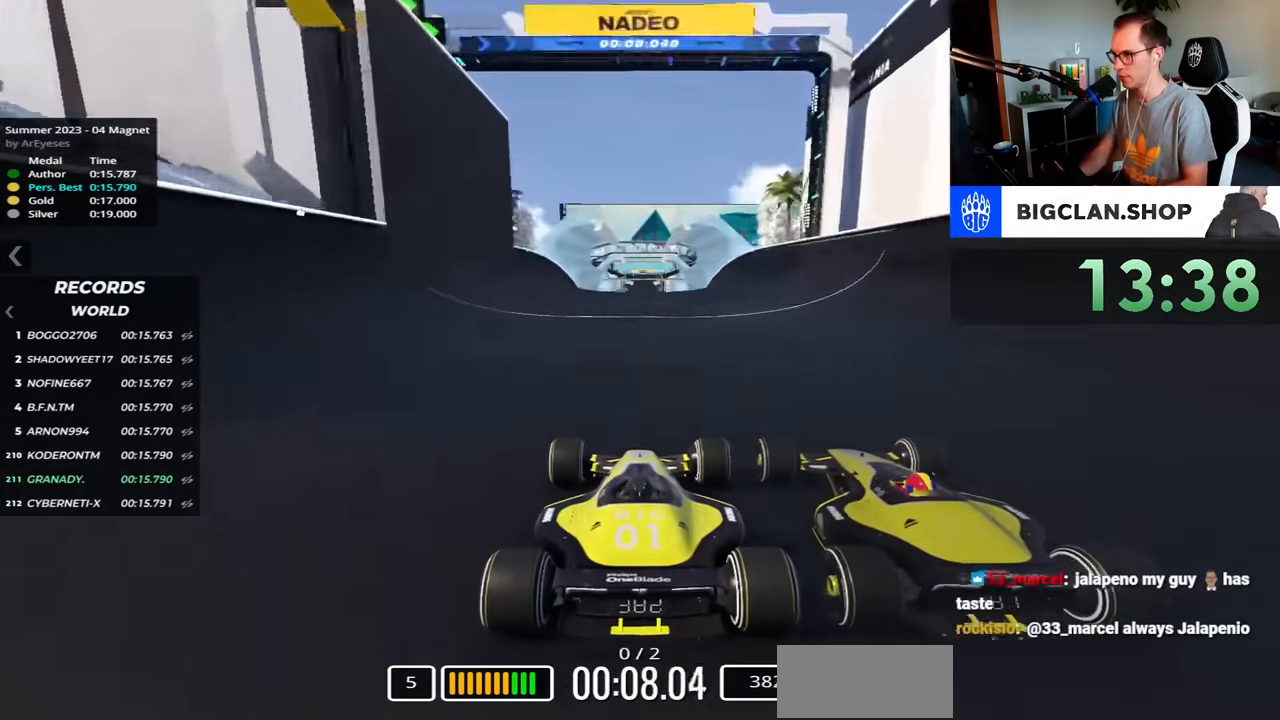
{"keys": ["up"], "events": []}
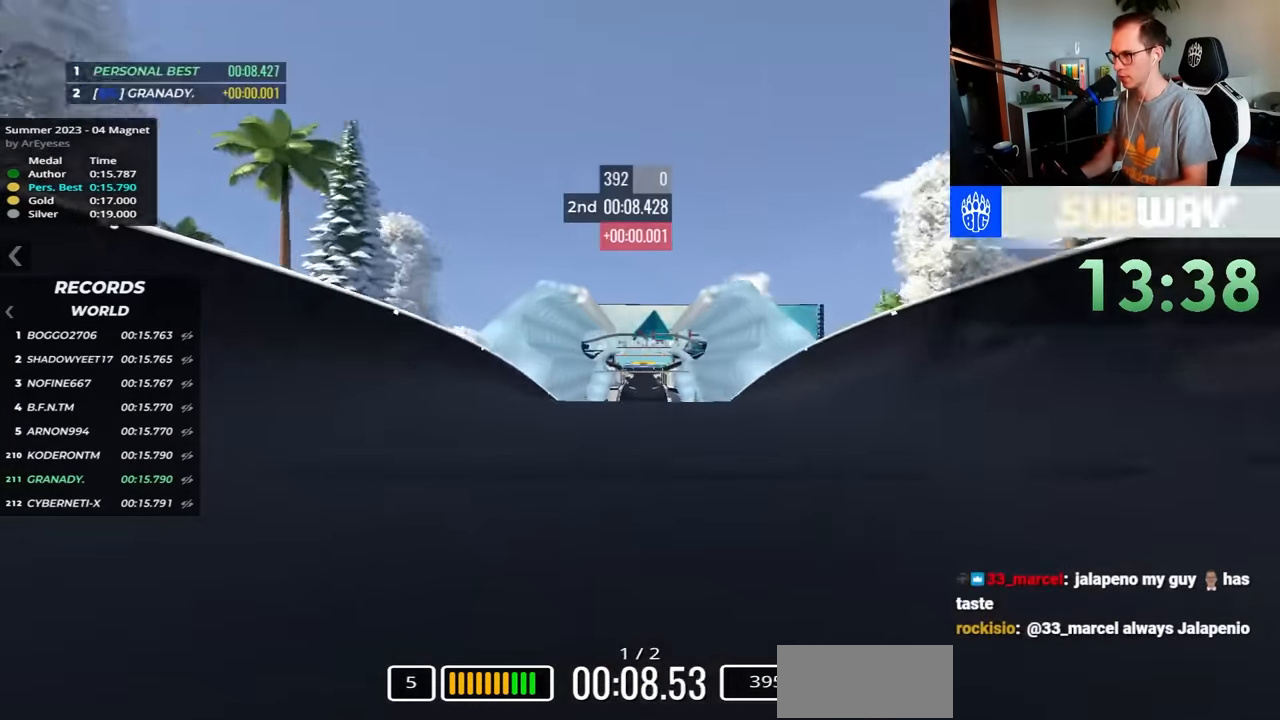
{"keys": ["up"], "events": []}
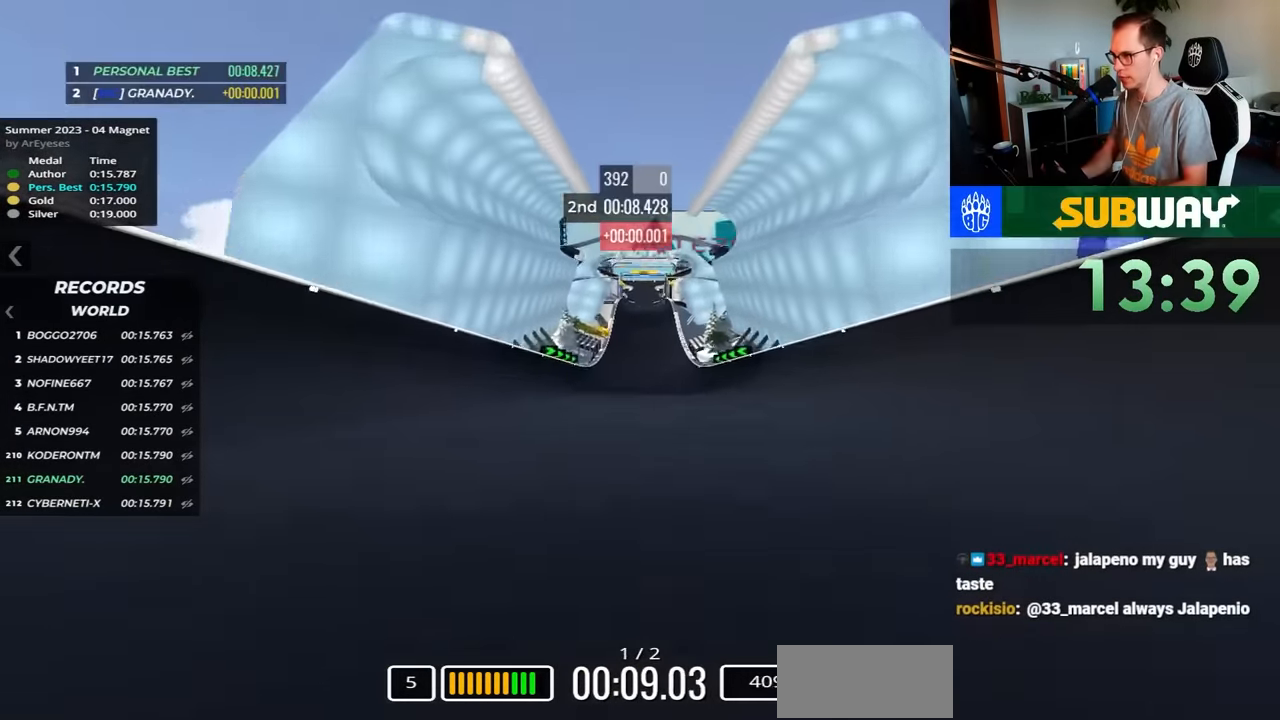
{"keys": ["up"], "events": []}
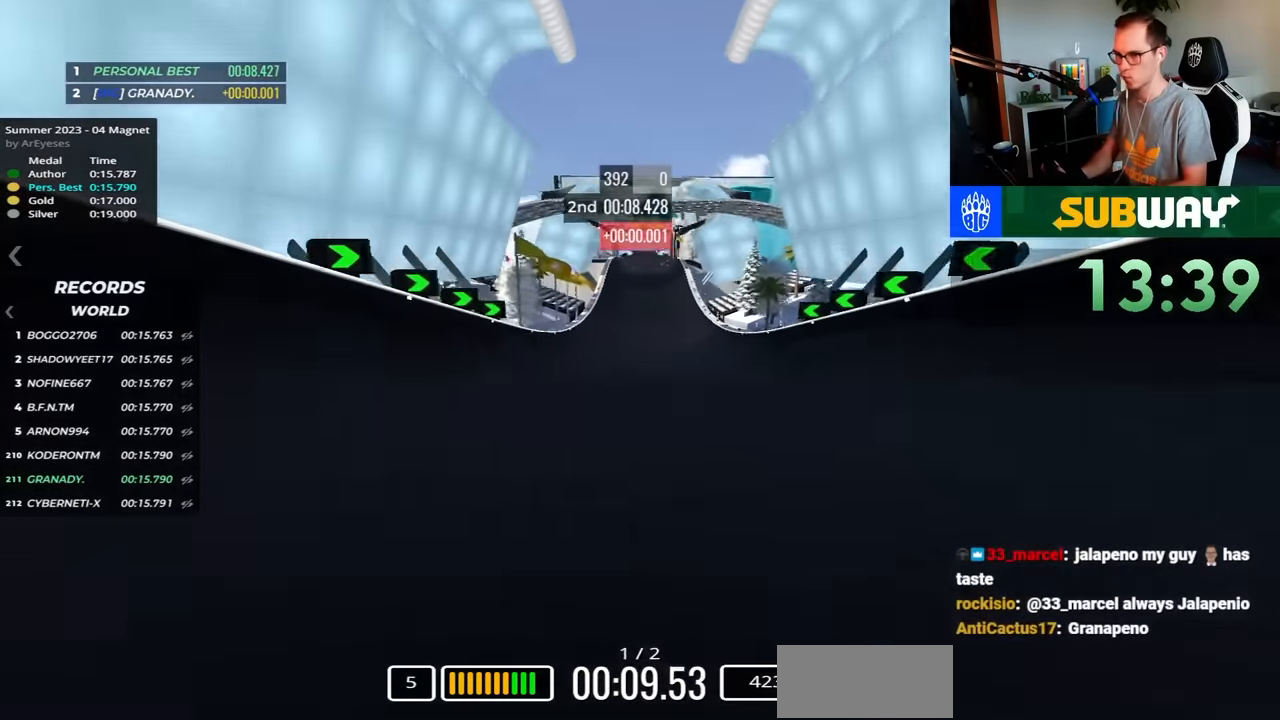
{"keys": ["up"], "events": []}
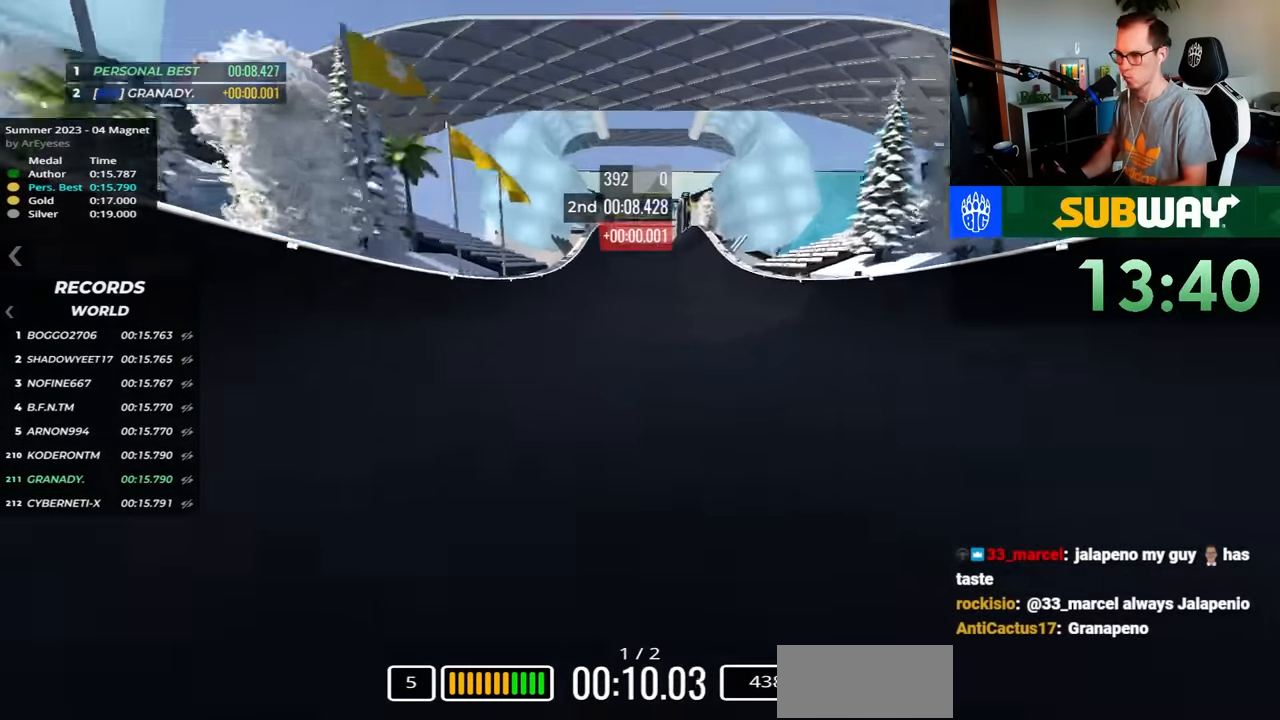
{"keys": ["up"], "events": []}
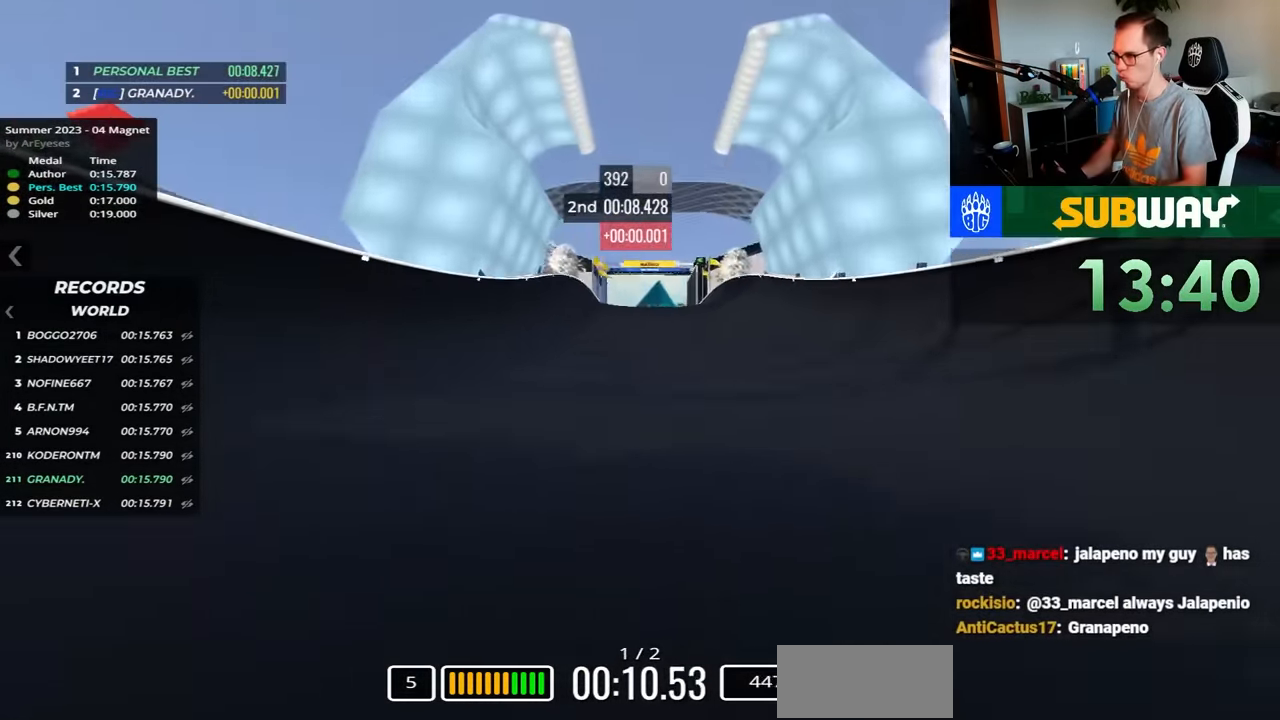
{"keys": ["up"], "events": []}
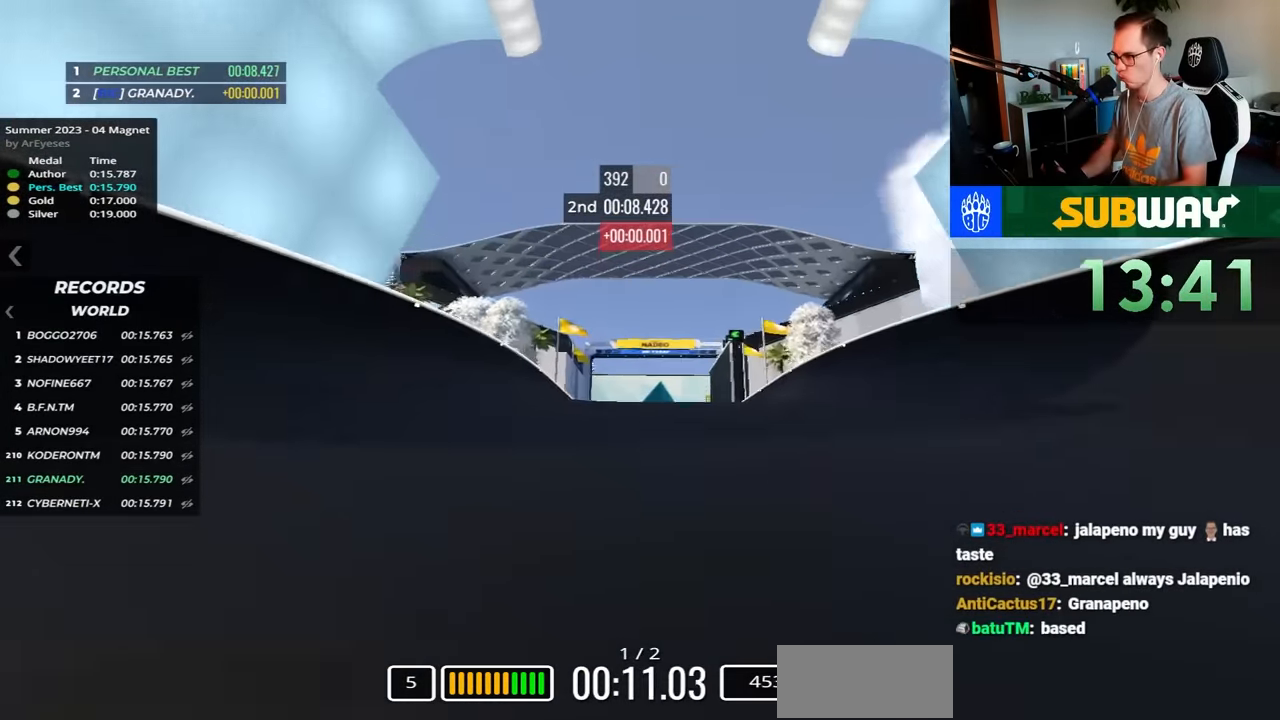
{"keys": ["up"], "events": []}